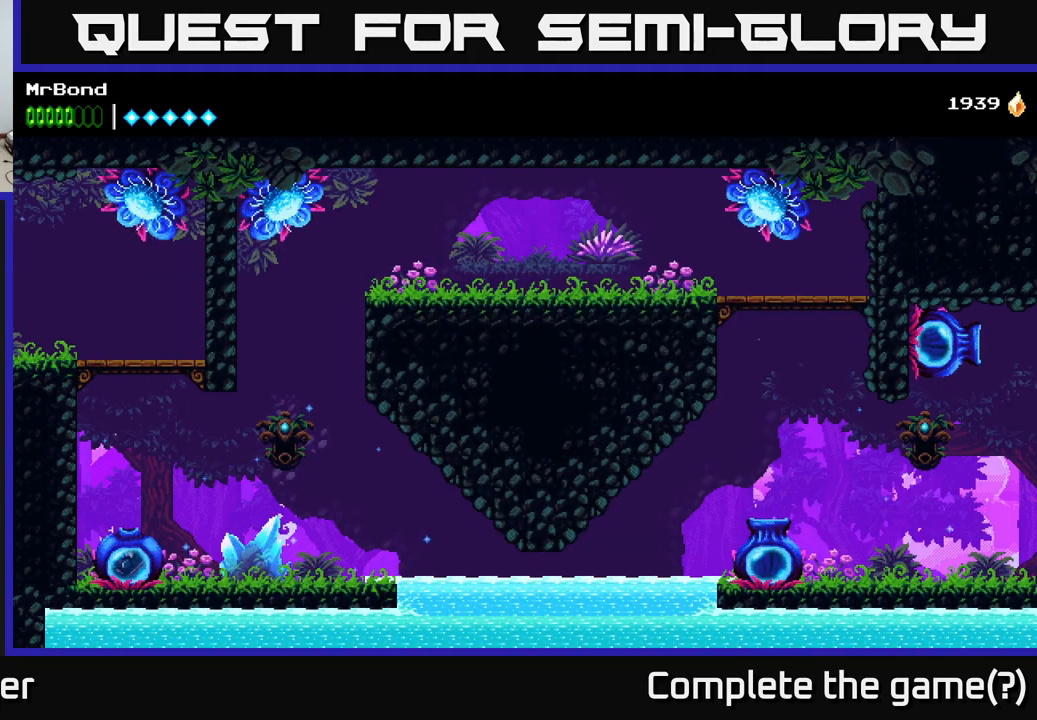
Gameplay with a controller (Xbox layout); each line is a JSON object with the inputs held at the frame after it. "events" lists button and stick changes between this image and that frame as [ms after this image, input, new state], when the widget could be followed in between. Not read: left_stick.
{"buttons": [], "right_stick": "center", "events": []}
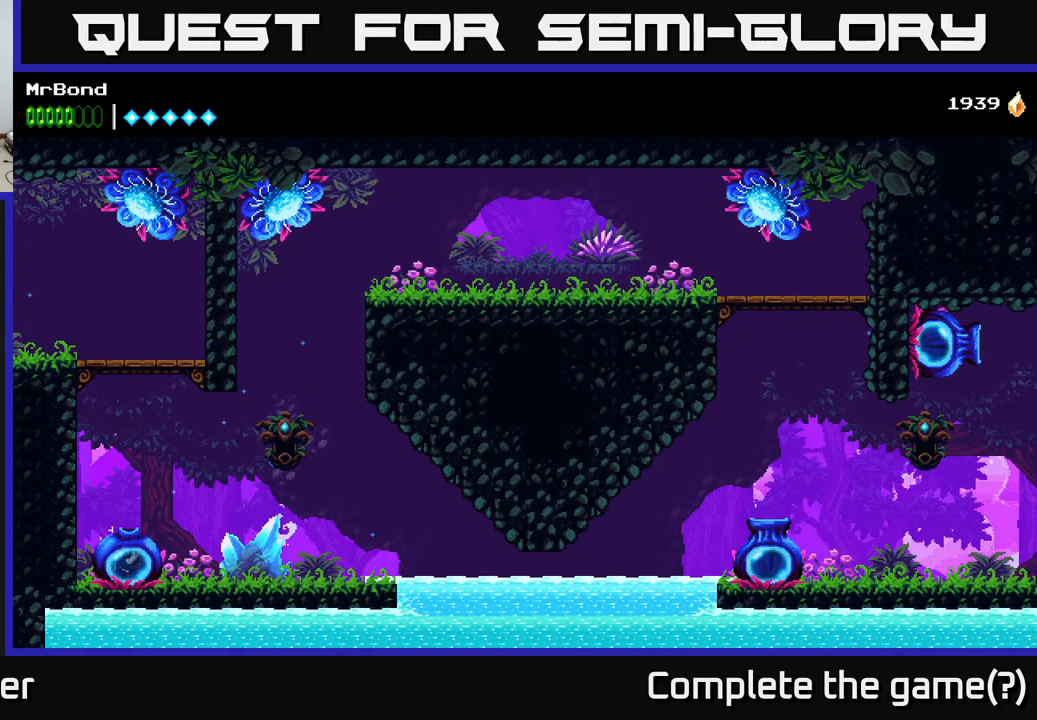
{"buttons": ["DPAD_RIGHT"], "right_stick": "center", "events": [[50, "DPAD_DOWN", "down"], [167, "A", "down"], [217, "A", "up"], [317, "DPAD_RIGHT", "down"], [334, "DPAD_DOWN", "up"]]}
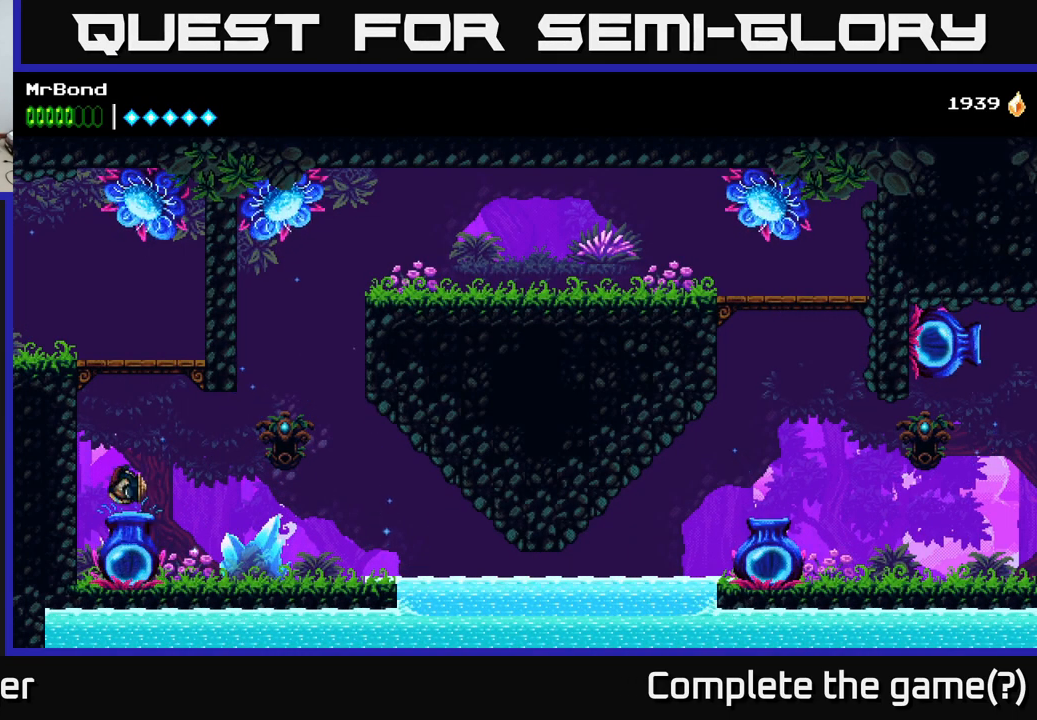
{"buttons": ["DPAD_RIGHT"], "right_stick": "center", "events": [[267, "A", "down"], [350, "DPAD_DOWN", "down"], [384, "A", "up"], [417, "DPAD_DOWN", "up"]]}
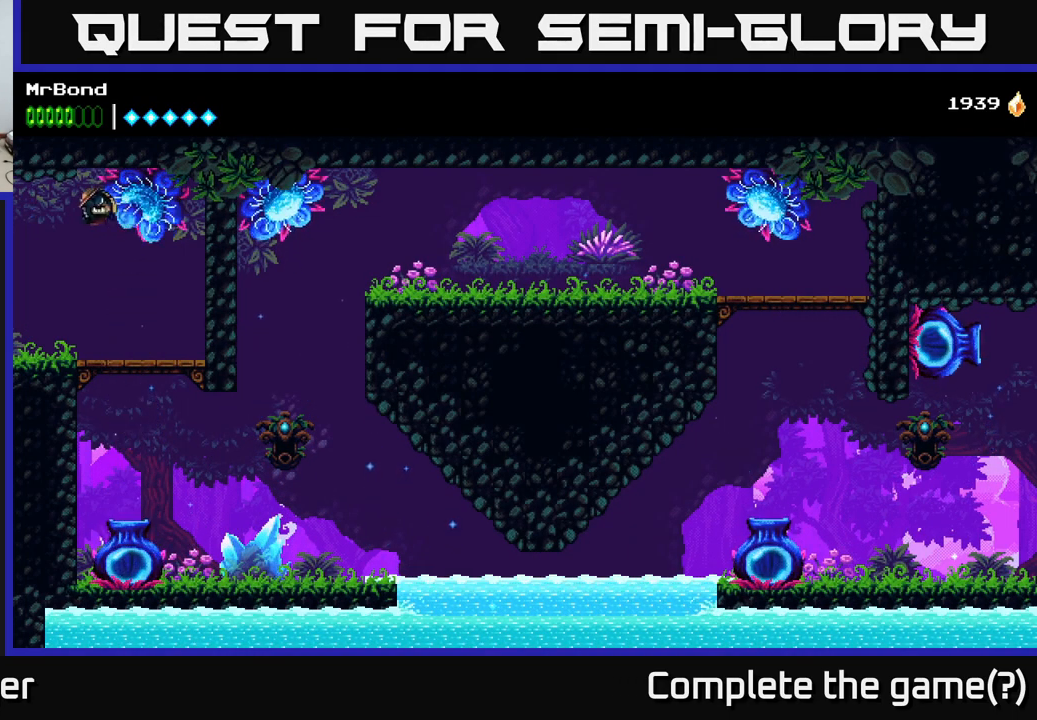
{"buttons": [], "right_stick": "center", "events": [[317, "DPAD_RIGHT", "up"]]}
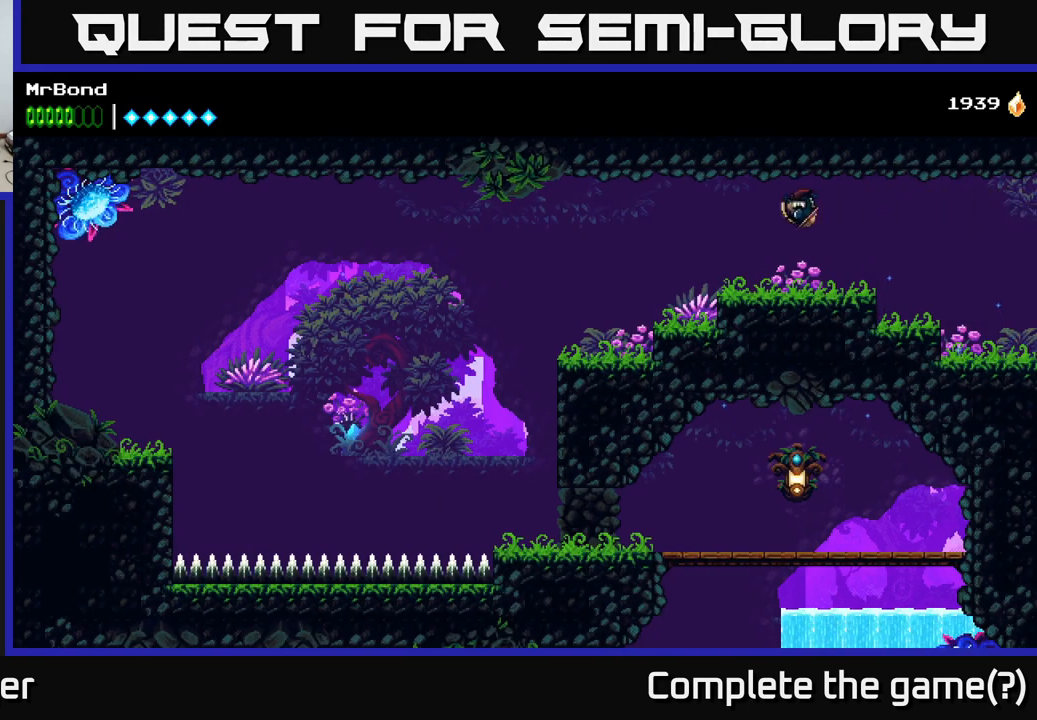
{"buttons": ["X", "DPAD_RIGHT"], "right_stick": "center", "events": [[50, "DPAD_RIGHT", "down"], [134, "A", "down"], [184, "X", "down"], [217, "A", "up"], [267, "A", "down"], [317, "X", "up"], [434, "A", "up"], [450, "X", "down"]]}
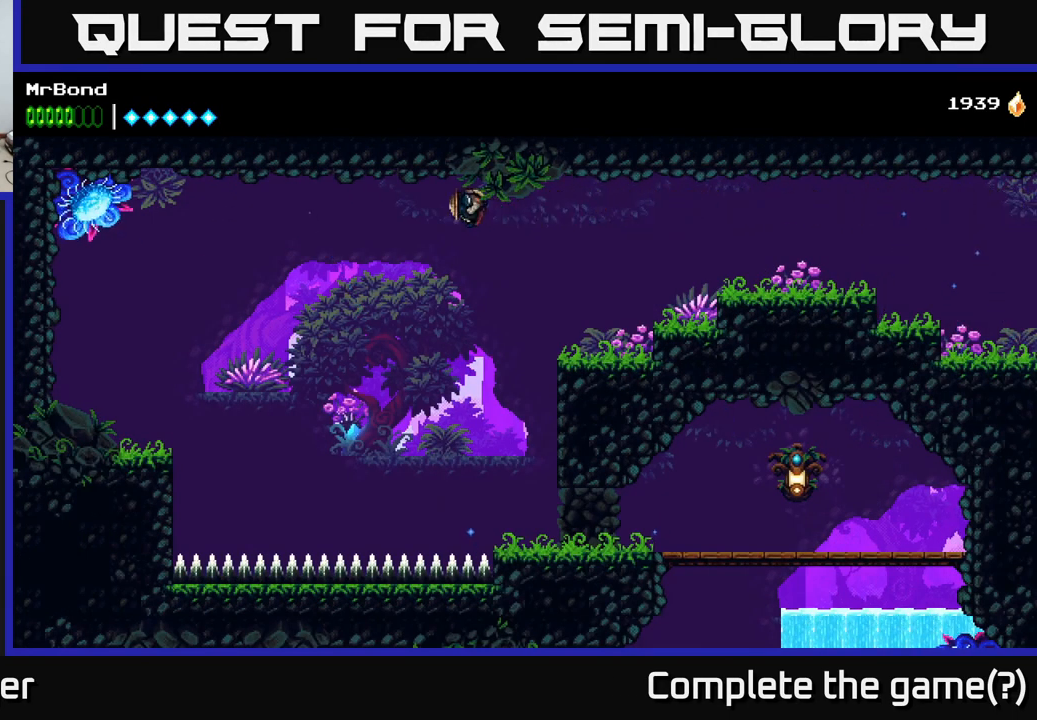
{"buttons": ["DPAD_RIGHT"], "right_stick": "center", "events": [[50, "X", "up"], [184, "A", "down"], [317, "X", "down"], [350, "A", "up"], [450, "X", "up"]]}
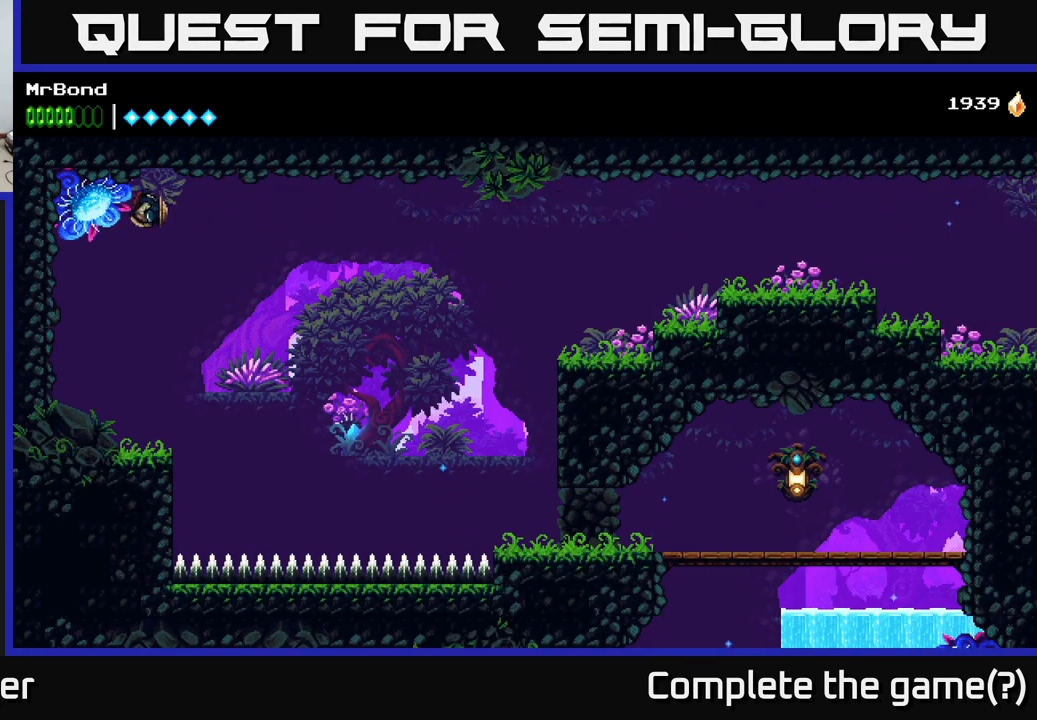
{"buttons": [], "right_stick": "center", "events": [[17, "DPAD_RIGHT", "up"]]}
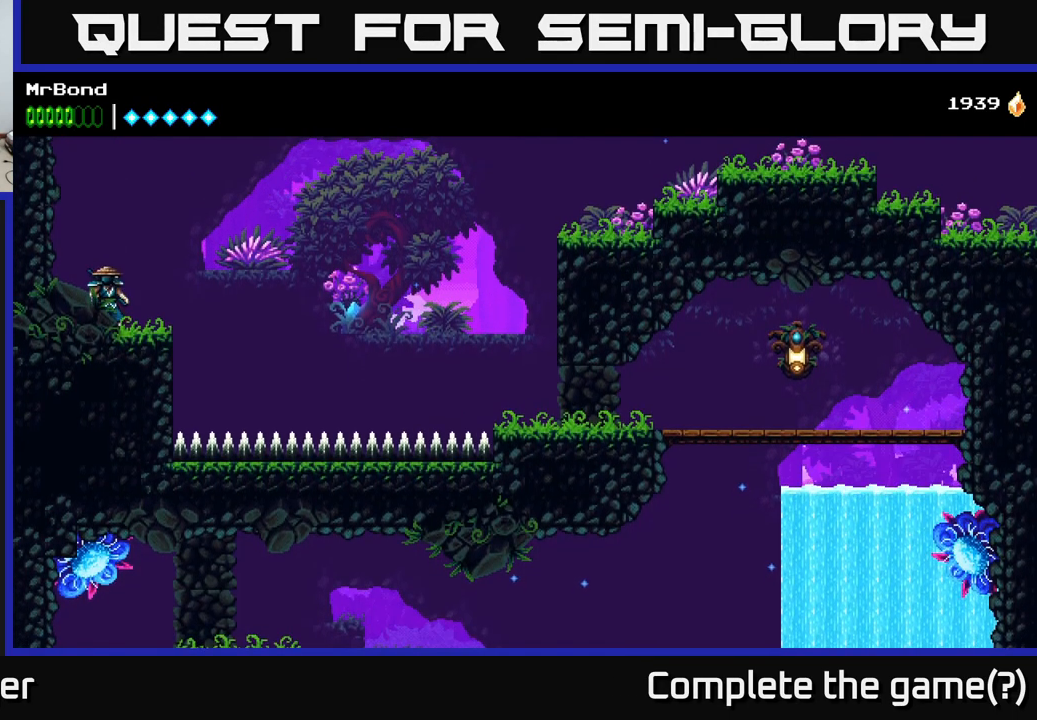
{"buttons": ["A", "DPAD_RIGHT"], "right_stick": "center", "events": [[17, "DPAD_RIGHT", "down"], [183, "A", "down"]]}
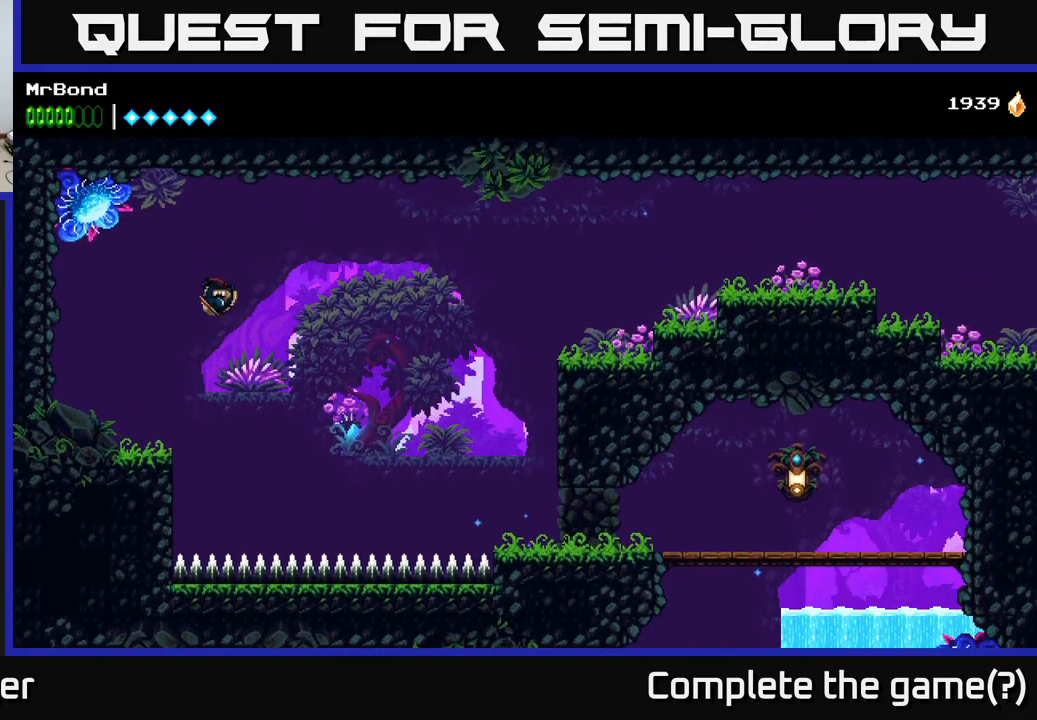
{"buttons": ["A", "DPAD_RIGHT"], "right_stick": "center", "events": [[34, "A", "up"], [134, "A", "down"]]}
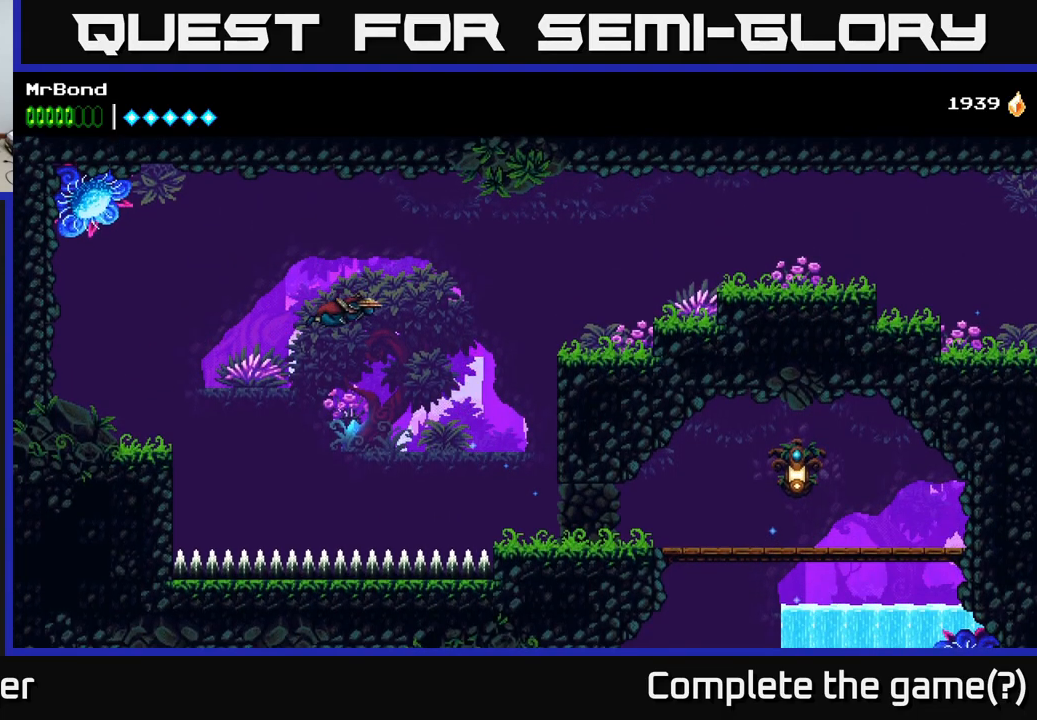
{"buttons": ["A", "DPAD_RIGHT"], "right_stick": "center", "events": []}
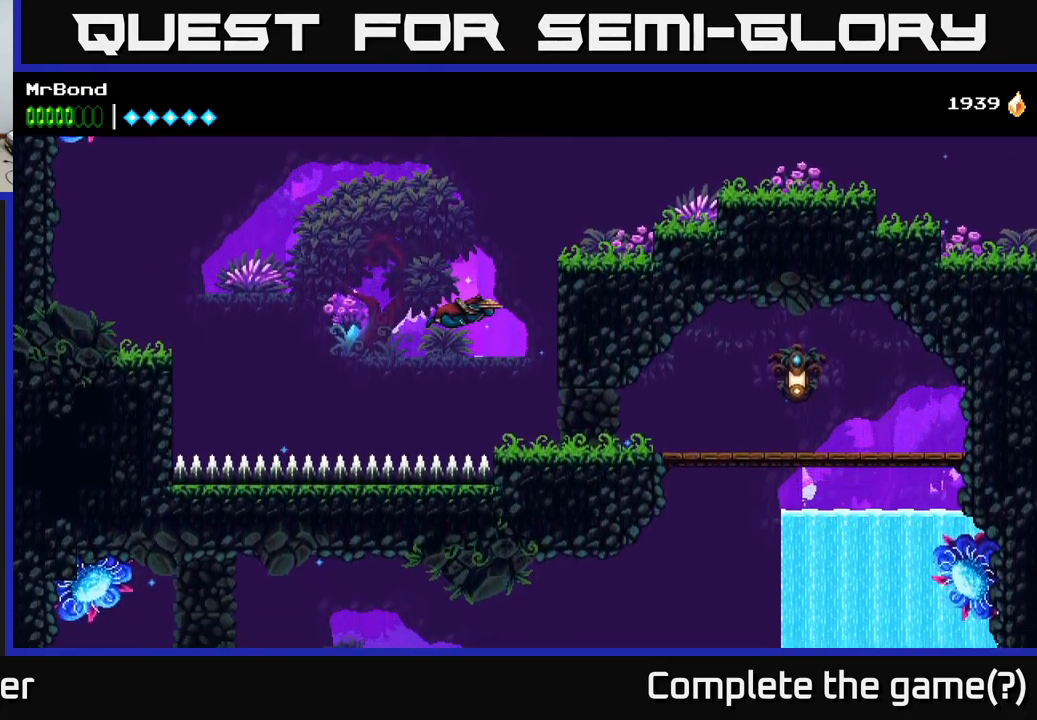
{"buttons": ["X", "DPAD_RIGHT"], "right_stick": "center", "events": [[100, "A", "up"], [234, "X", "down"], [367, "X", "up"], [467, "X", "down"]]}
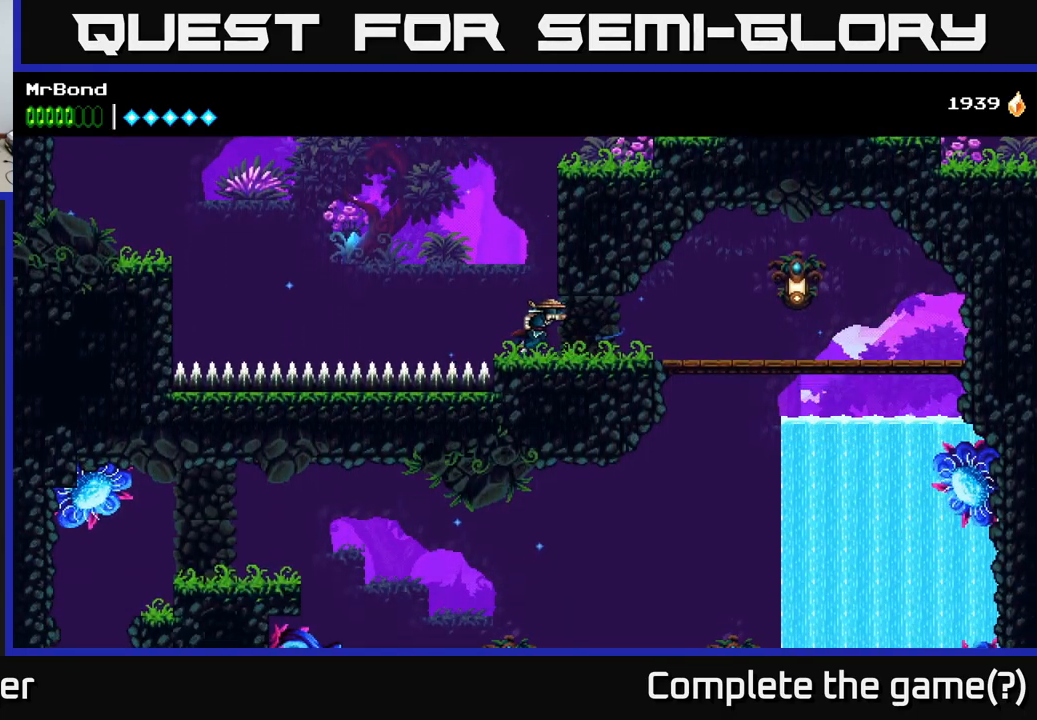
{"buttons": ["DPAD_RIGHT"], "right_stick": "center", "events": [[100, "X", "up"], [200, "X", "down"], [350, "X", "up"]]}
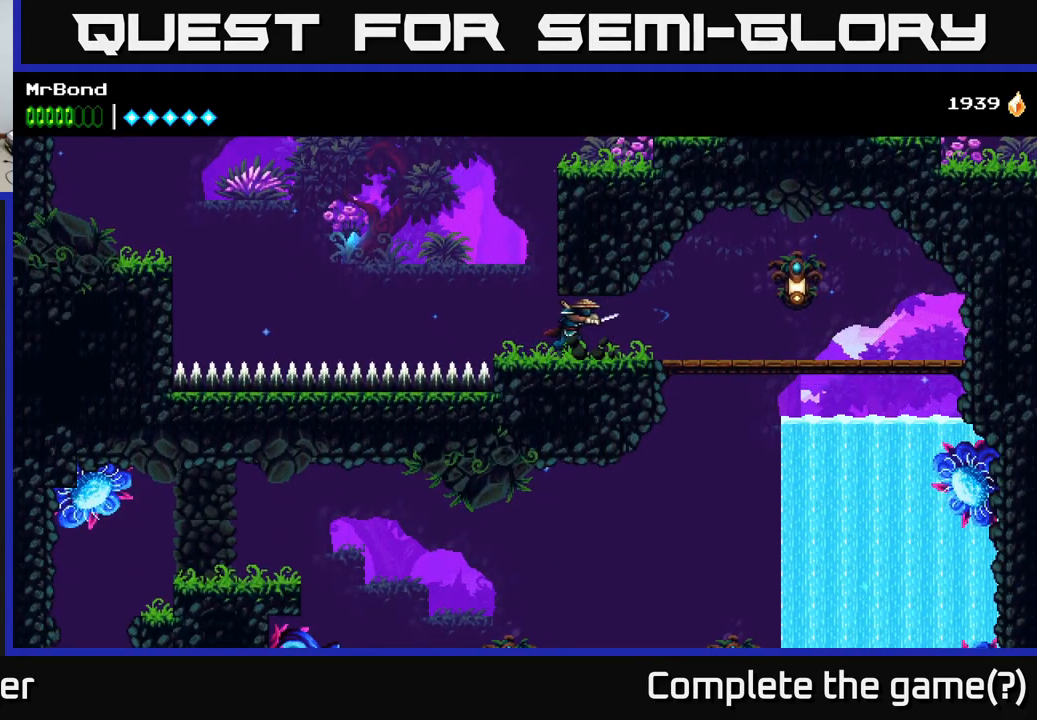
{"buttons": ["DPAD_RIGHT"], "right_stick": "center", "events": []}
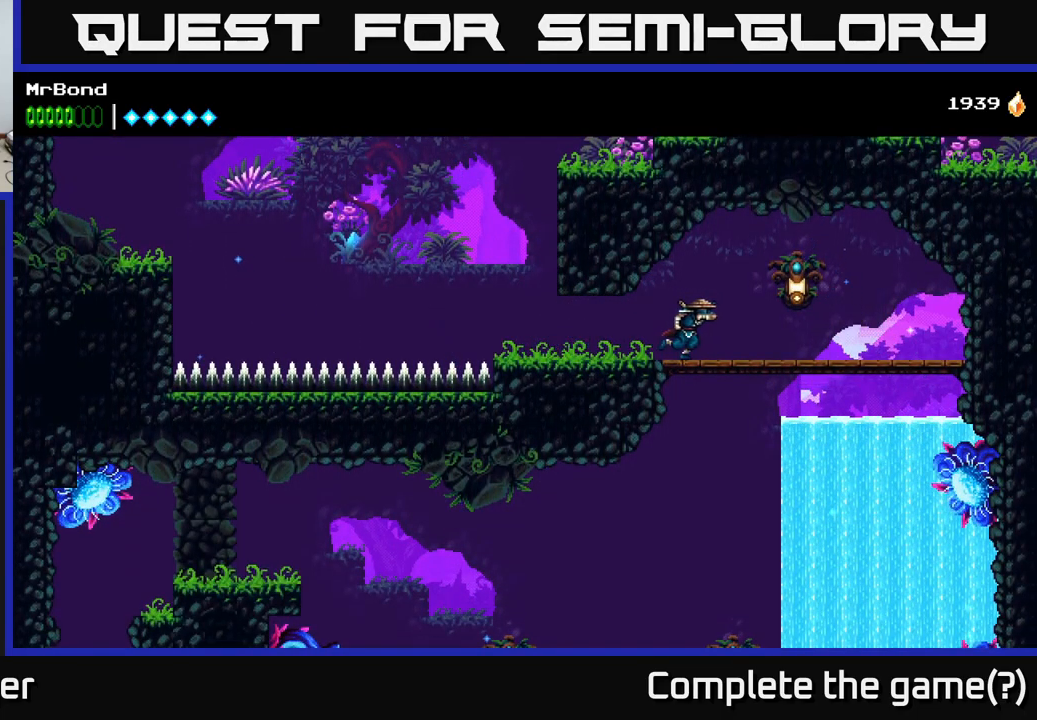
{"buttons": ["DPAD_RIGHT"], "right_stick": "center", "events": [[67, "A", "down"], [84, "X", "down"], [134, "A", "up"], [217, "X", "up"]]}
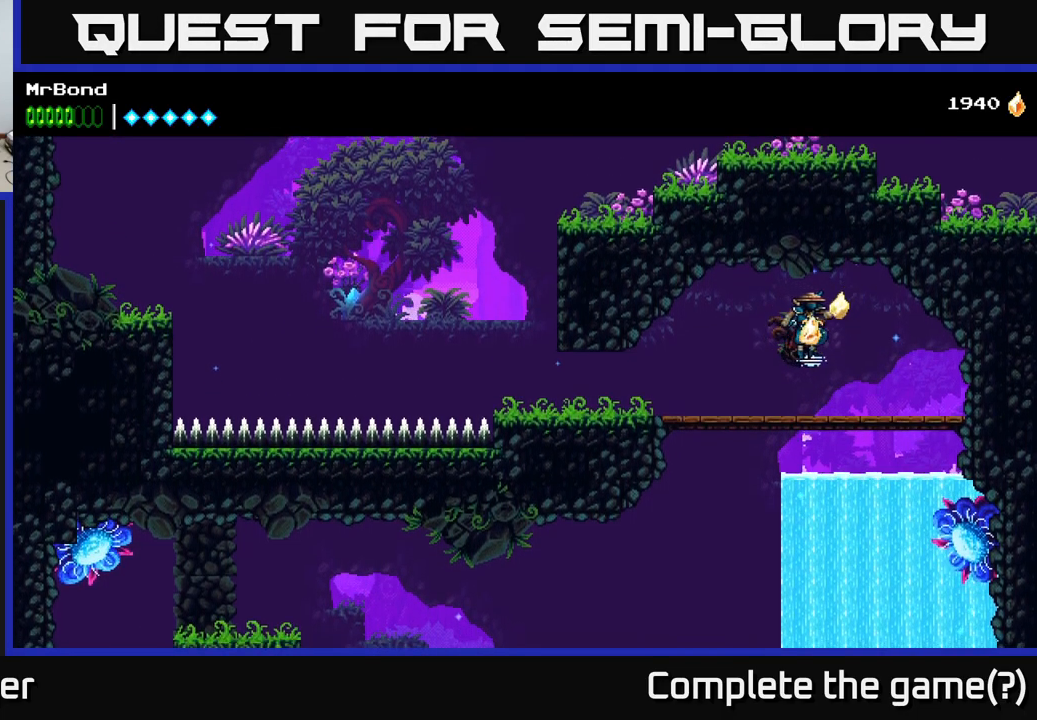
{"buttons": [], "right_stick": "center", "events": [[17, "DPAD_RIGHT", "up"], [134, "DPAD_LEFT", "down"], [234, "DPAD_LEFT", "up"], [284, "DPAD_DOWN", "down"], [334, "A", "down"], [434, "A", "up"], [500, "DPAD_DOWN", "up"]]}
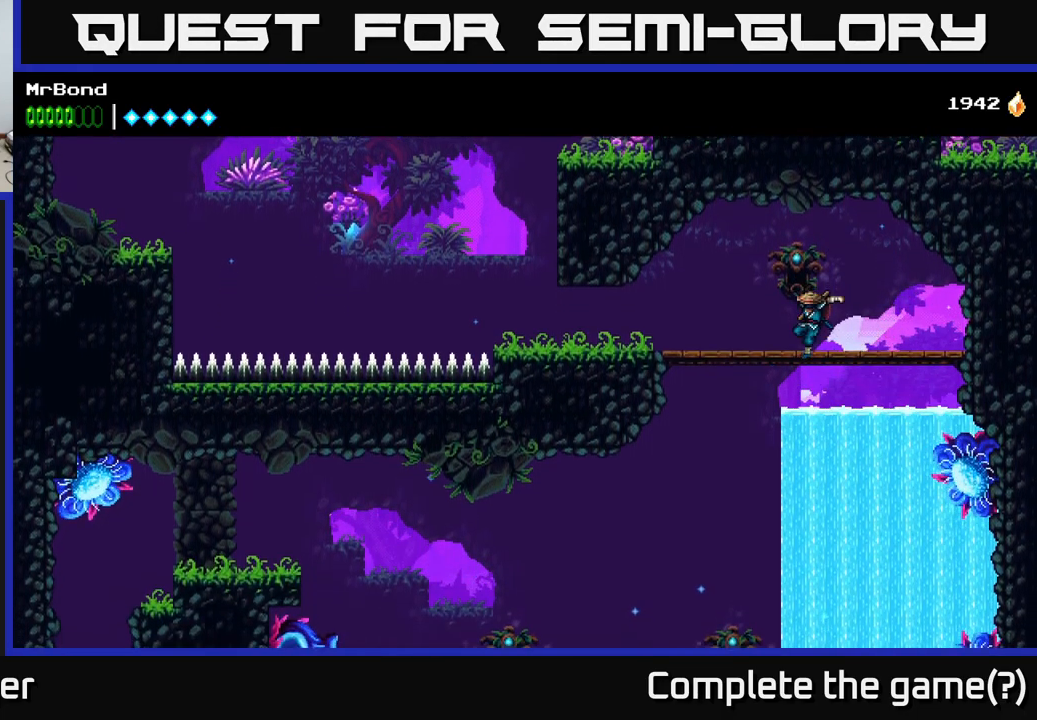
{"buttons": ["A"], "right_stick": "center", "events": [[84, "DPAD_LEFT", "down"], [267, "A", "down"], [334, "DPAD_LEFT", "up"]]}
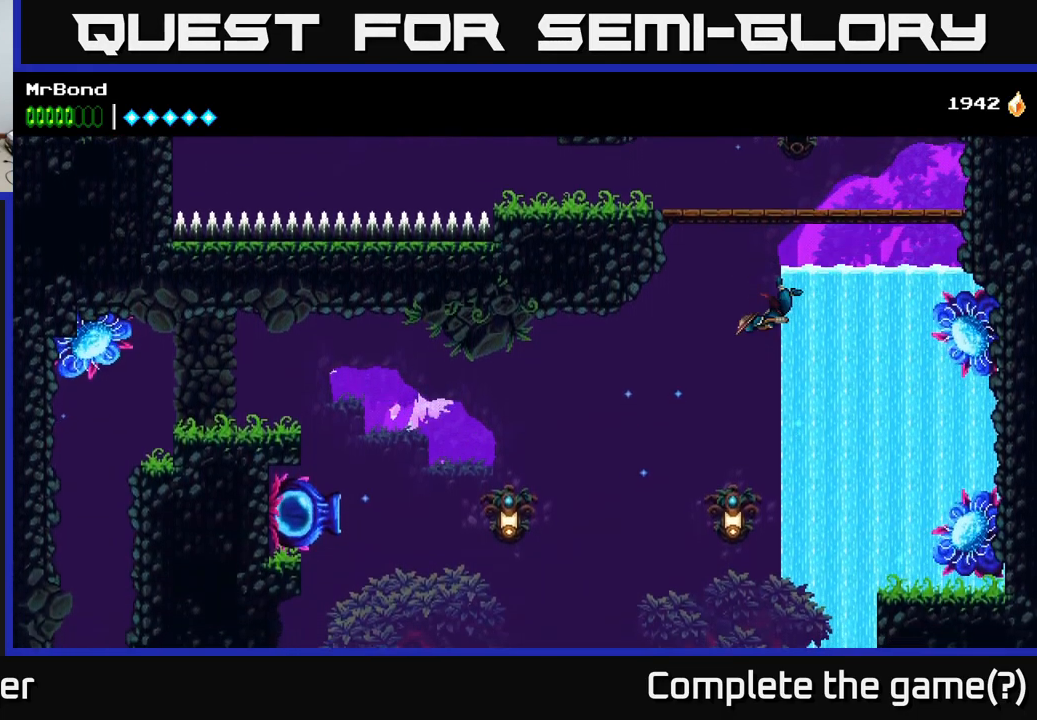
{"buttons": ["X", "DPAD_LEFT"], "right_stick": "center", "events": [[234, "A", "up"], [467, "DPAD_LEFT", "down"], [500, "X", "down"]]}
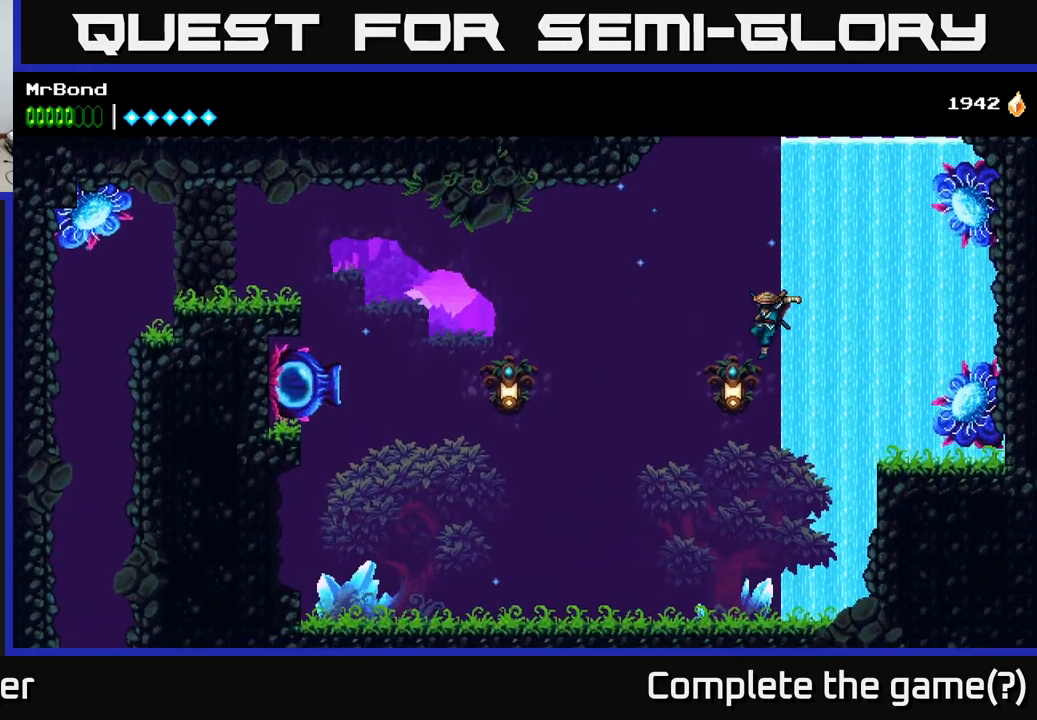
{"buttons": ["DPAD_LEFT"], "right_stick": "center", "events": [[84, "A", "down"], [117, "X", "up"], [367, "A", "up"]]}
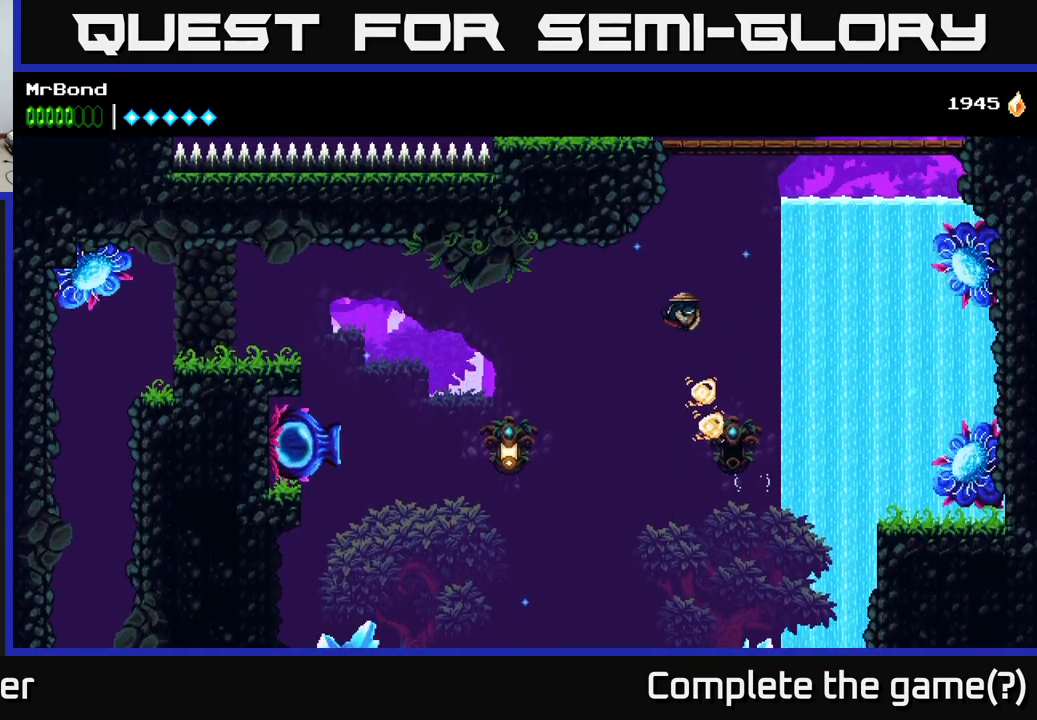
{"buttons": ["A", "DPAD_LEFT"], "right_stick": "center", "events": [[350, "X", "down"], [450, "A", "down"], [483, "X", "up"]]}
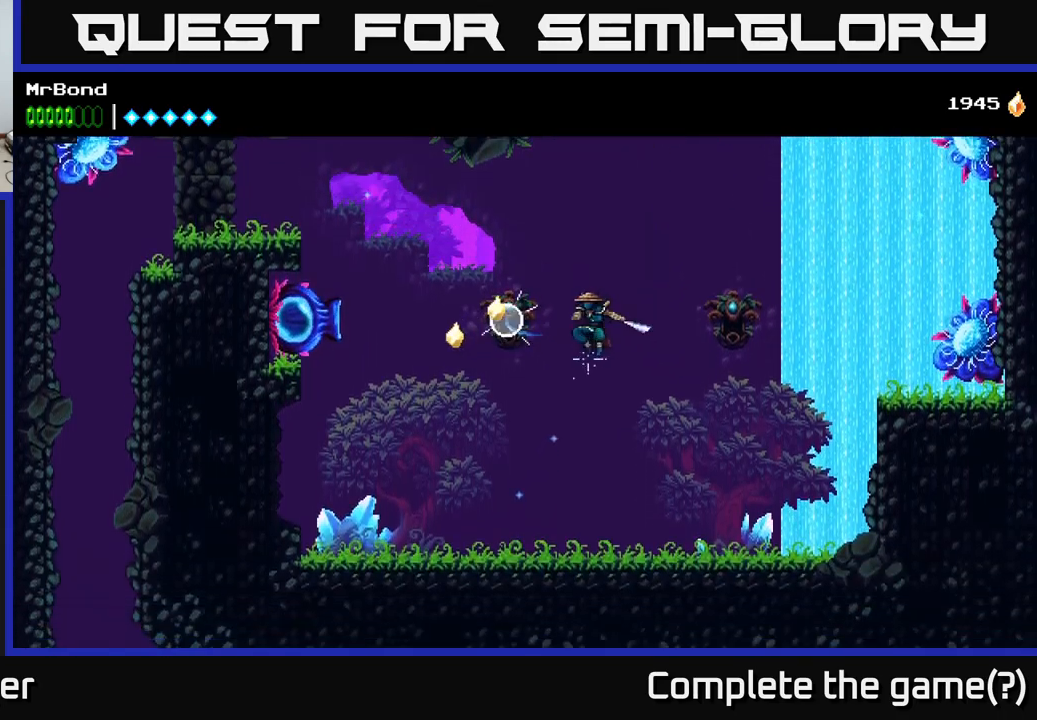
{"buttons": ["DPAD_LEFT"], "right_stick": "center", "events": [[317, "A", "up"]]}
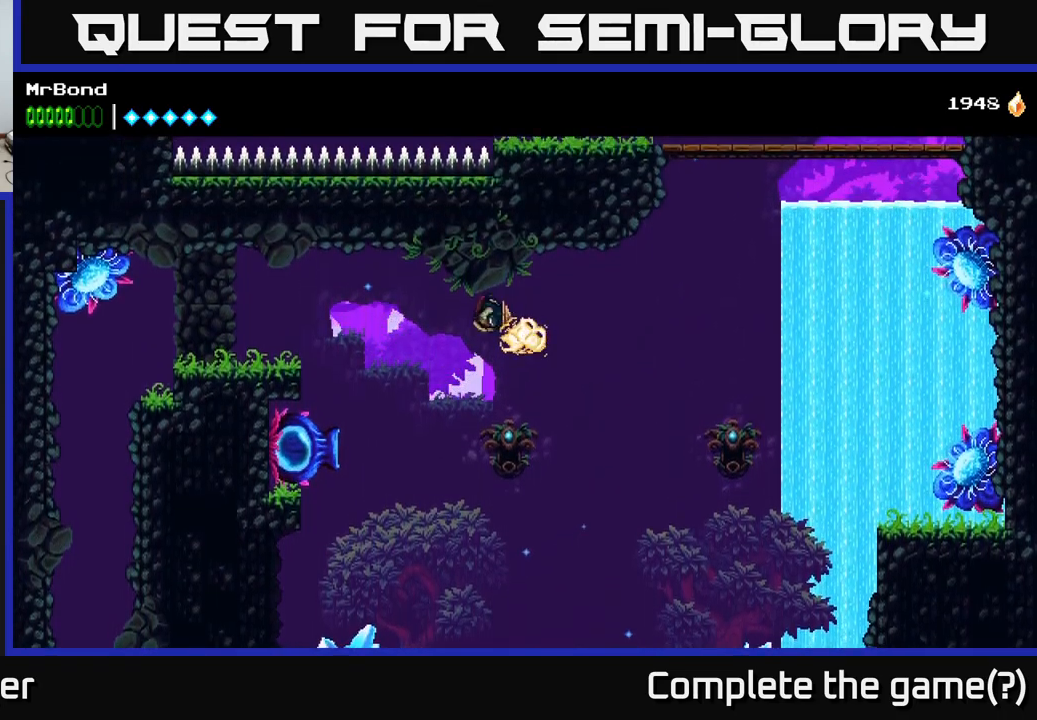
{"buttons": ["A"], "right_stick": "center", "events": [[50, "A", "down"], [483, "DPAD_LEFT", "up"]]}
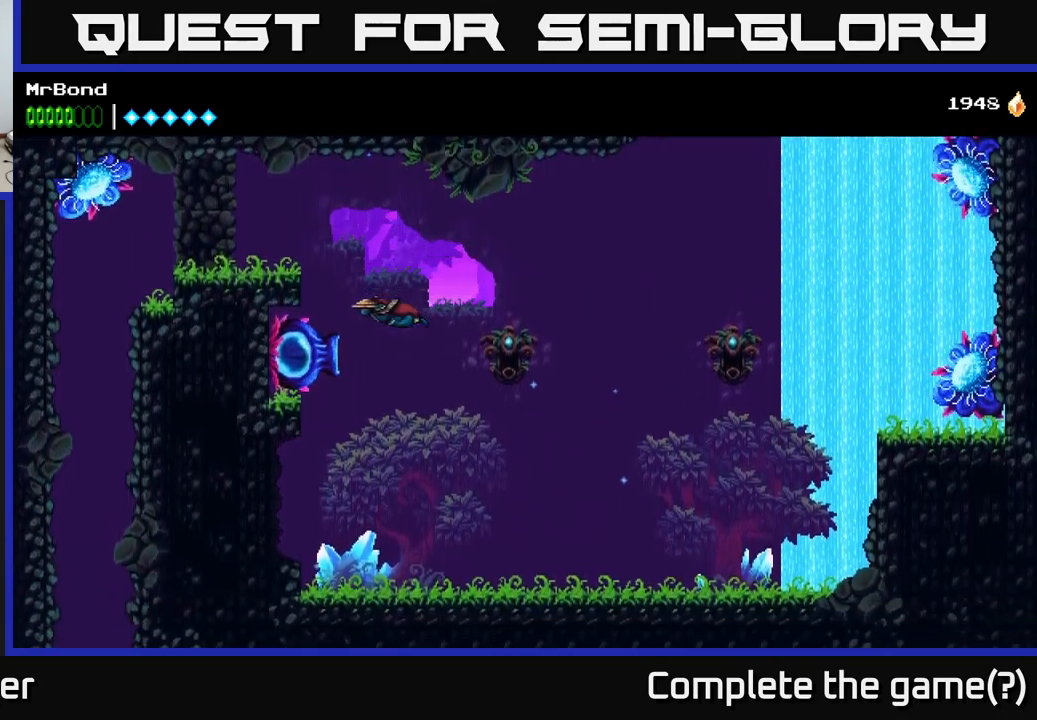
{"buttons": ["A", "DPAD_RIGHT"], "right_stick": "center", "events": [[133, "DPAD_LEFT", "down"], [267, "DPAD_LEFT", "up"], [333, "DPAD_RIGHT", "down"]]}
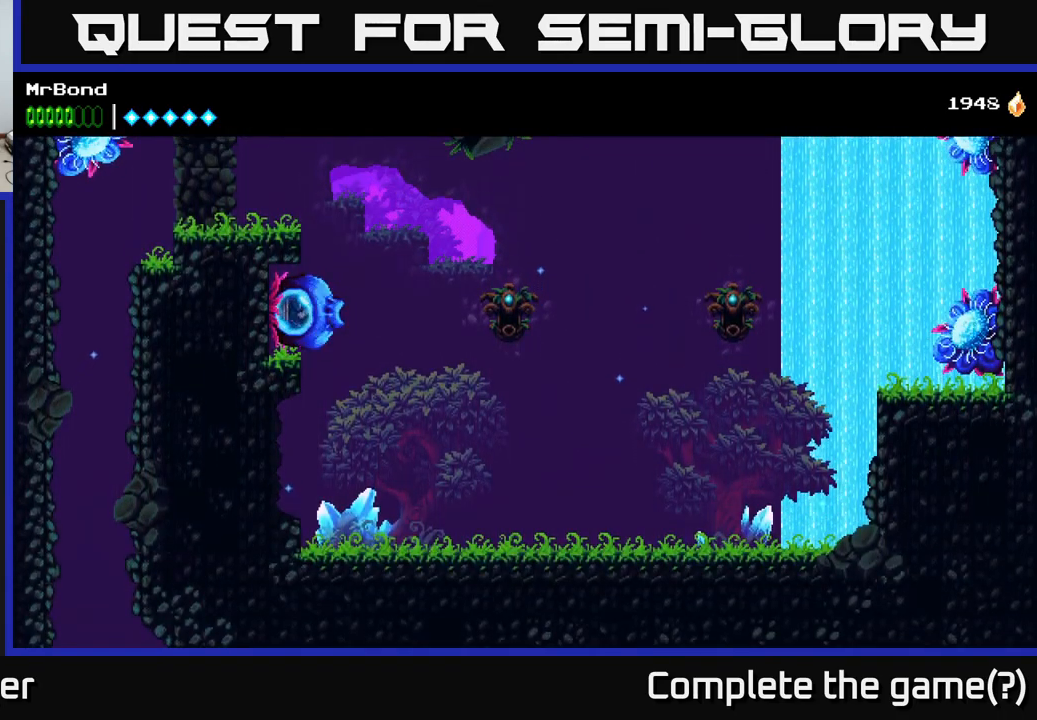
{"buttons": ["DPAD_DOWN"], "right_stick": "center", "events": [[33, "A", "up"], [133, "DPAD_RIGHT", "up"], [483, "DPAD_DOWN", "down"]]}
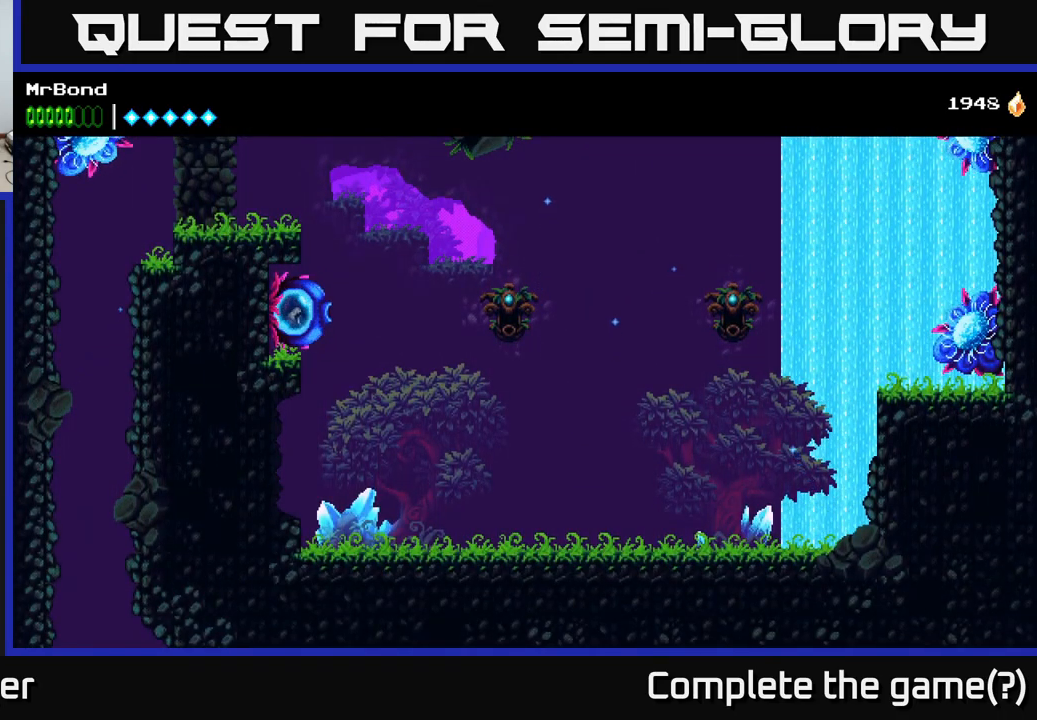
{"buttons": [], "right_stick": "center", "events": [[67, "A", "down"], [167, "A", "up"], [167, "DPAD_DOWN", "up"], [200, "DPAD_LEFT", "down"], [433, "DPAD_LEFT", "up"]]}
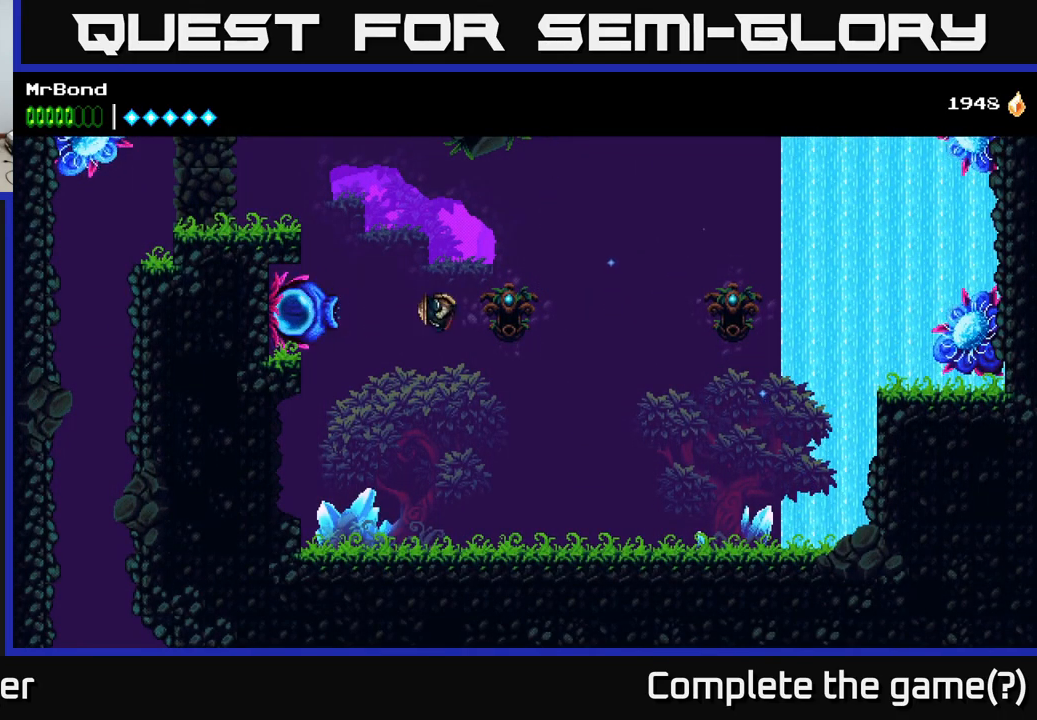
{"buttons": [], "right_stick": "center", "events": [[117, "X", "down"], [233, "X", "up"]]}
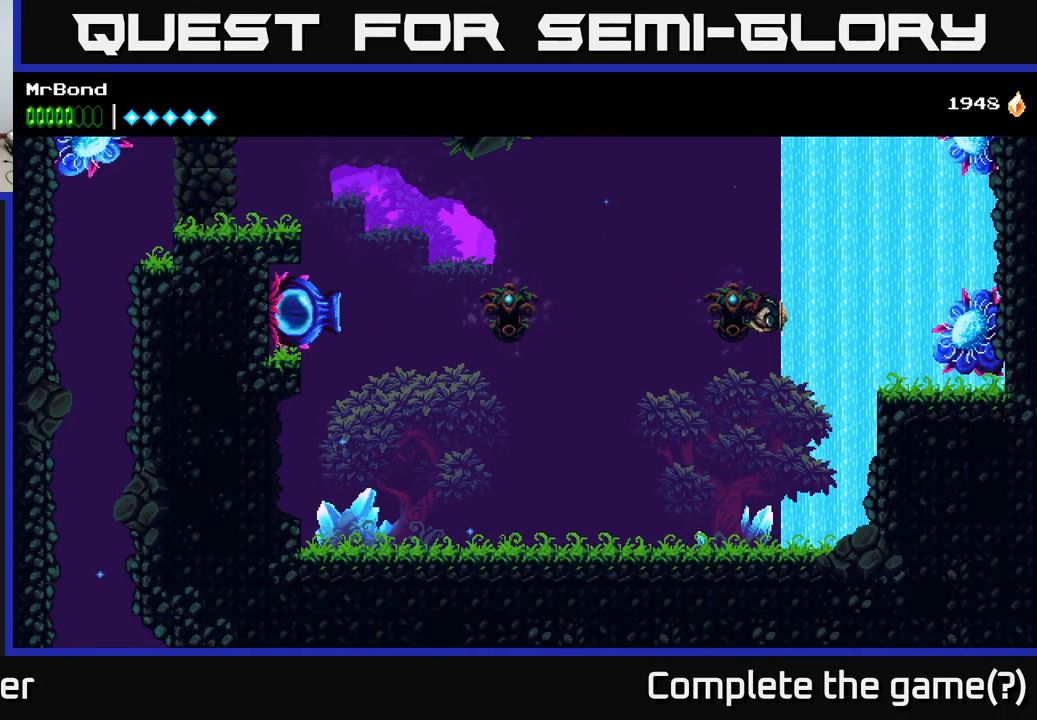
{"buttons": [], "right_stick": "center", "events": []}
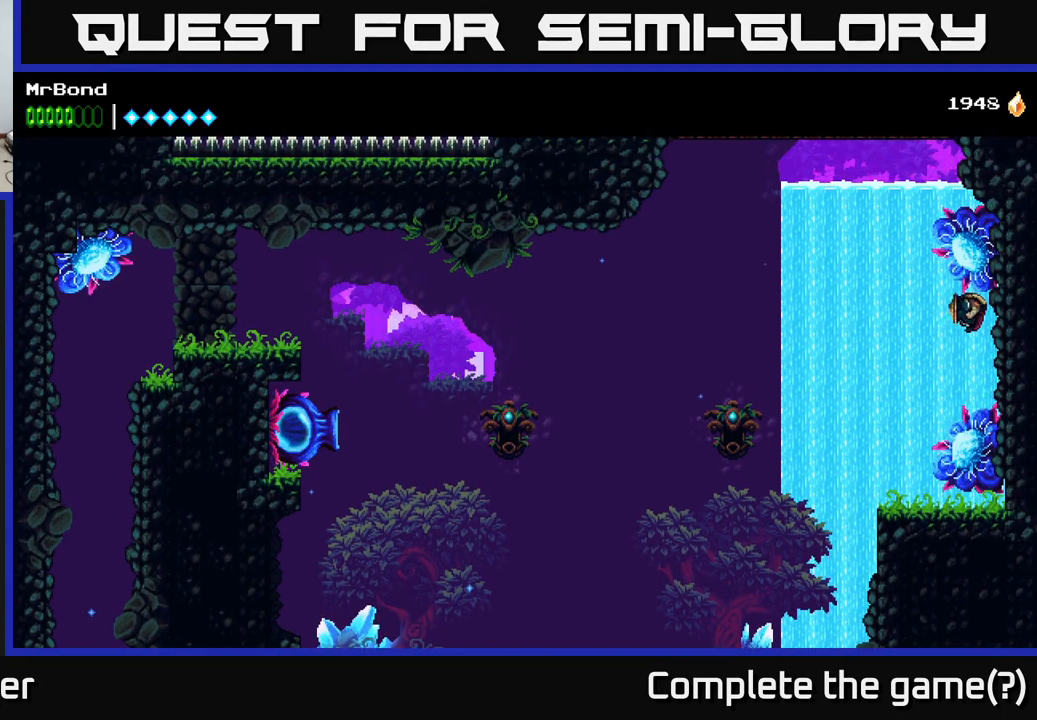
{"buttons": [], "right_stick": "center", "events": []}
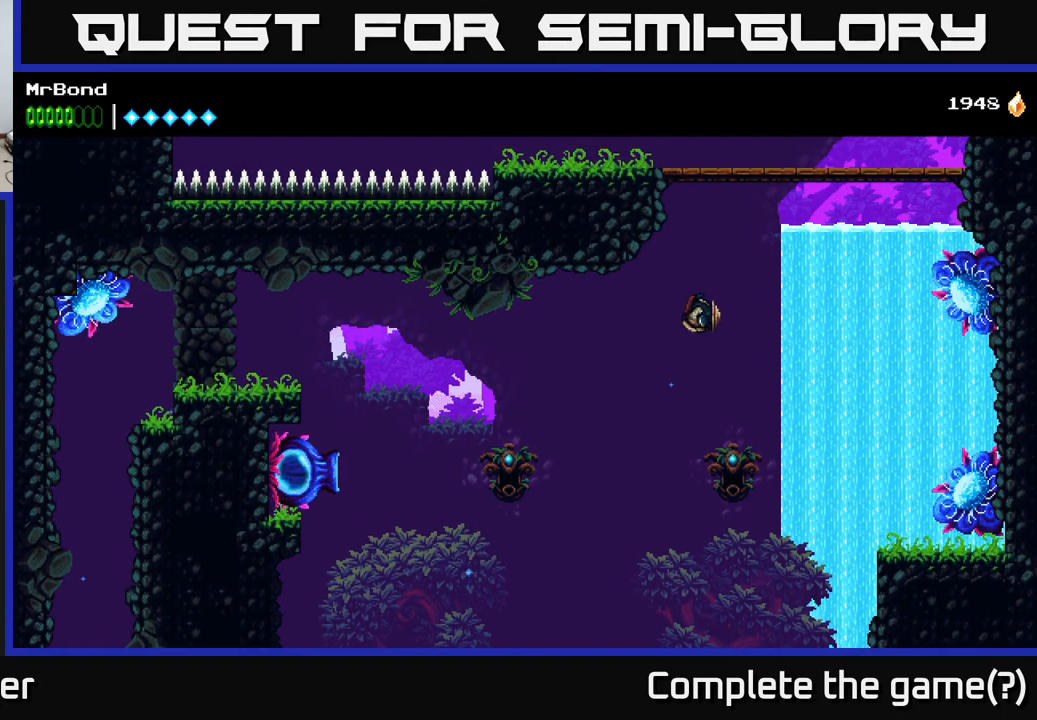
{"buttons": [], "right_stick": "center", "events": []}
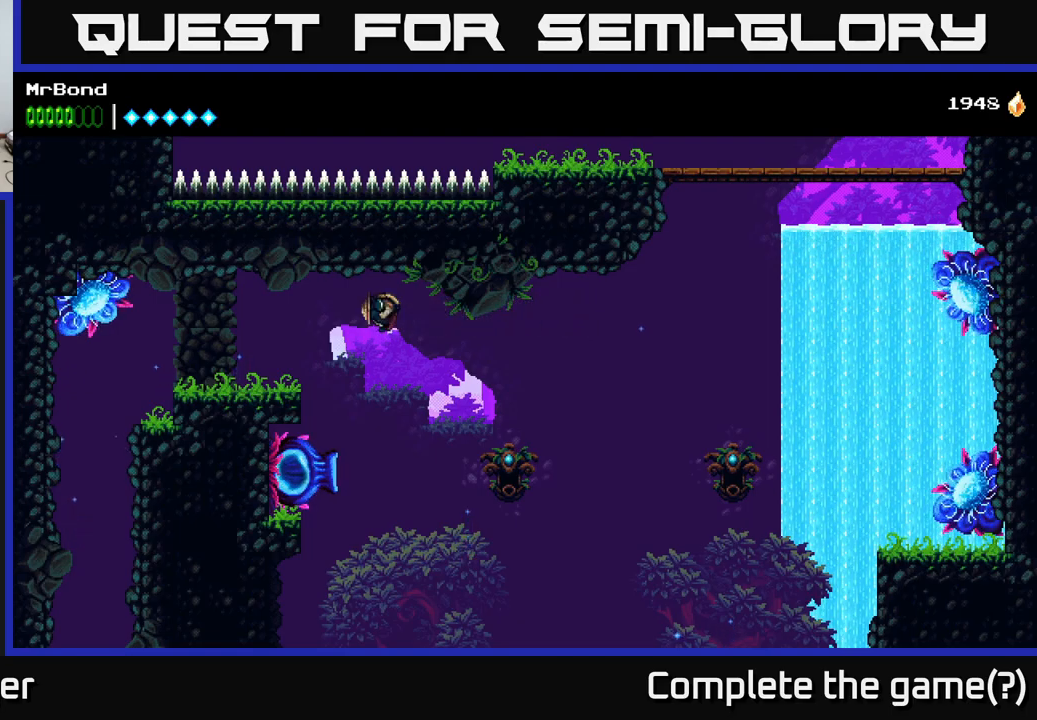
{"buttons": ["X"], "right_stick": "center", "events": [[250, "X", "down"], [334, "DPAD_LEFT", "down"], [384, "X", "up"], [450, "X", "down"], [467, "DPAD_LEFT", "up"]]}
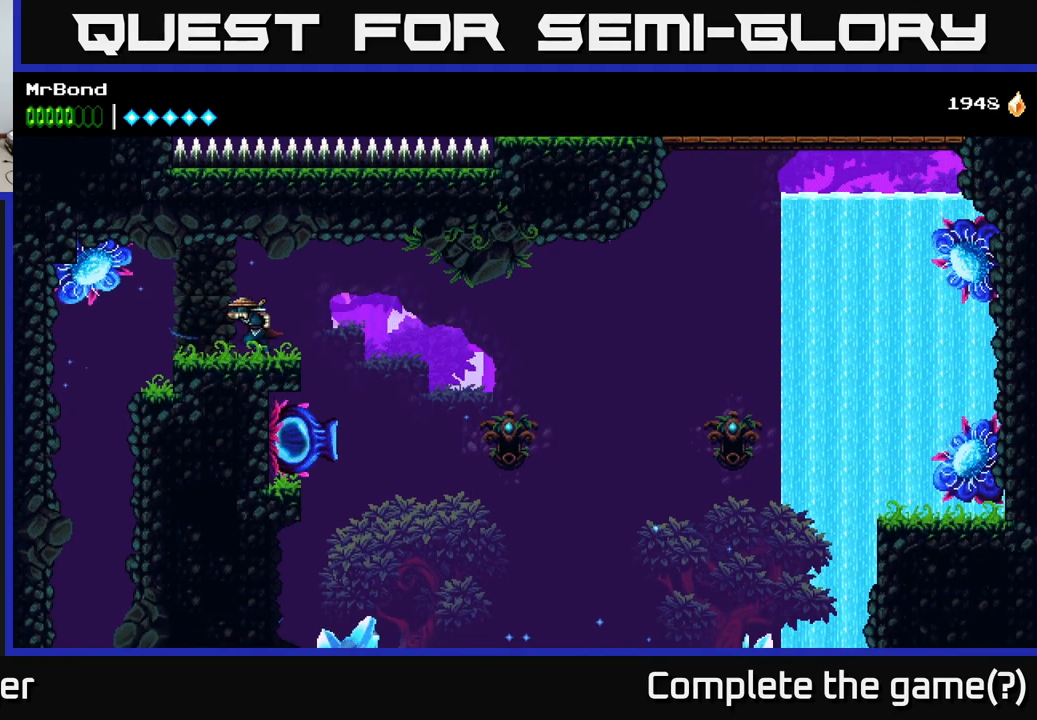
{"buttons": [], "right_stick": "center", "events": [[84, "X", "up"], [267, "X", "down"], [300, "A", "down"], [334, "X", "up"], [450, "A", "up"]]}
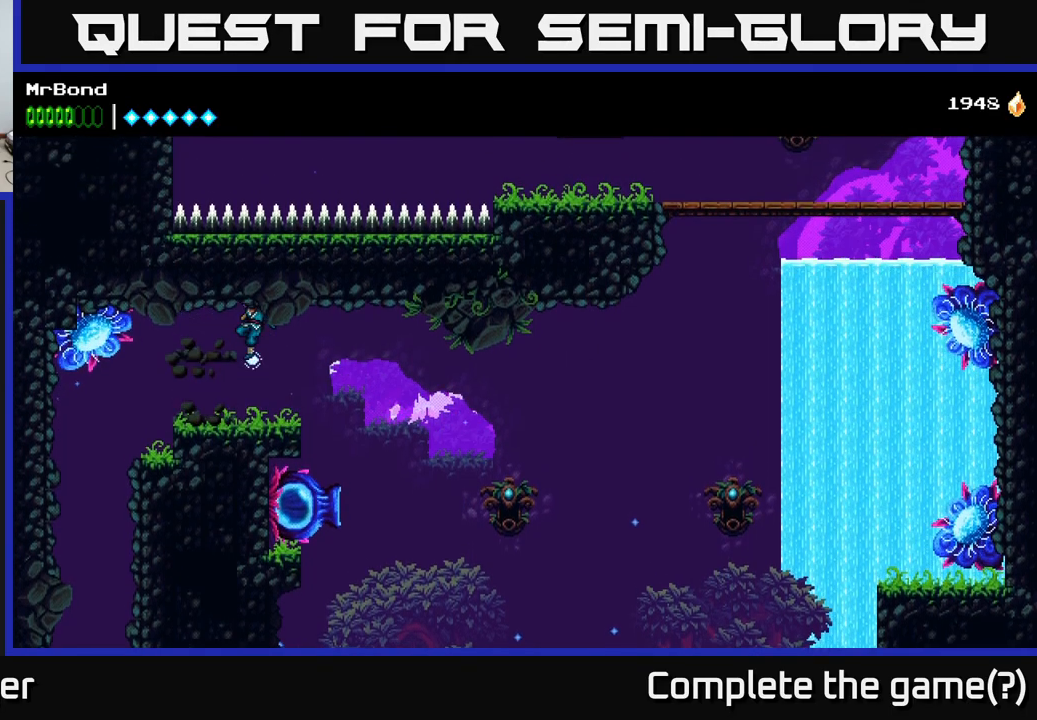
{"buttons": ["DPAD_RIGHT"], "right_stick": "center", "events": [[17, "X", "down"], [150, "X", "up"], [250, "X", "down"], [367, "X", "up"], [400, "DPAD_RIGHT", "down"]]}